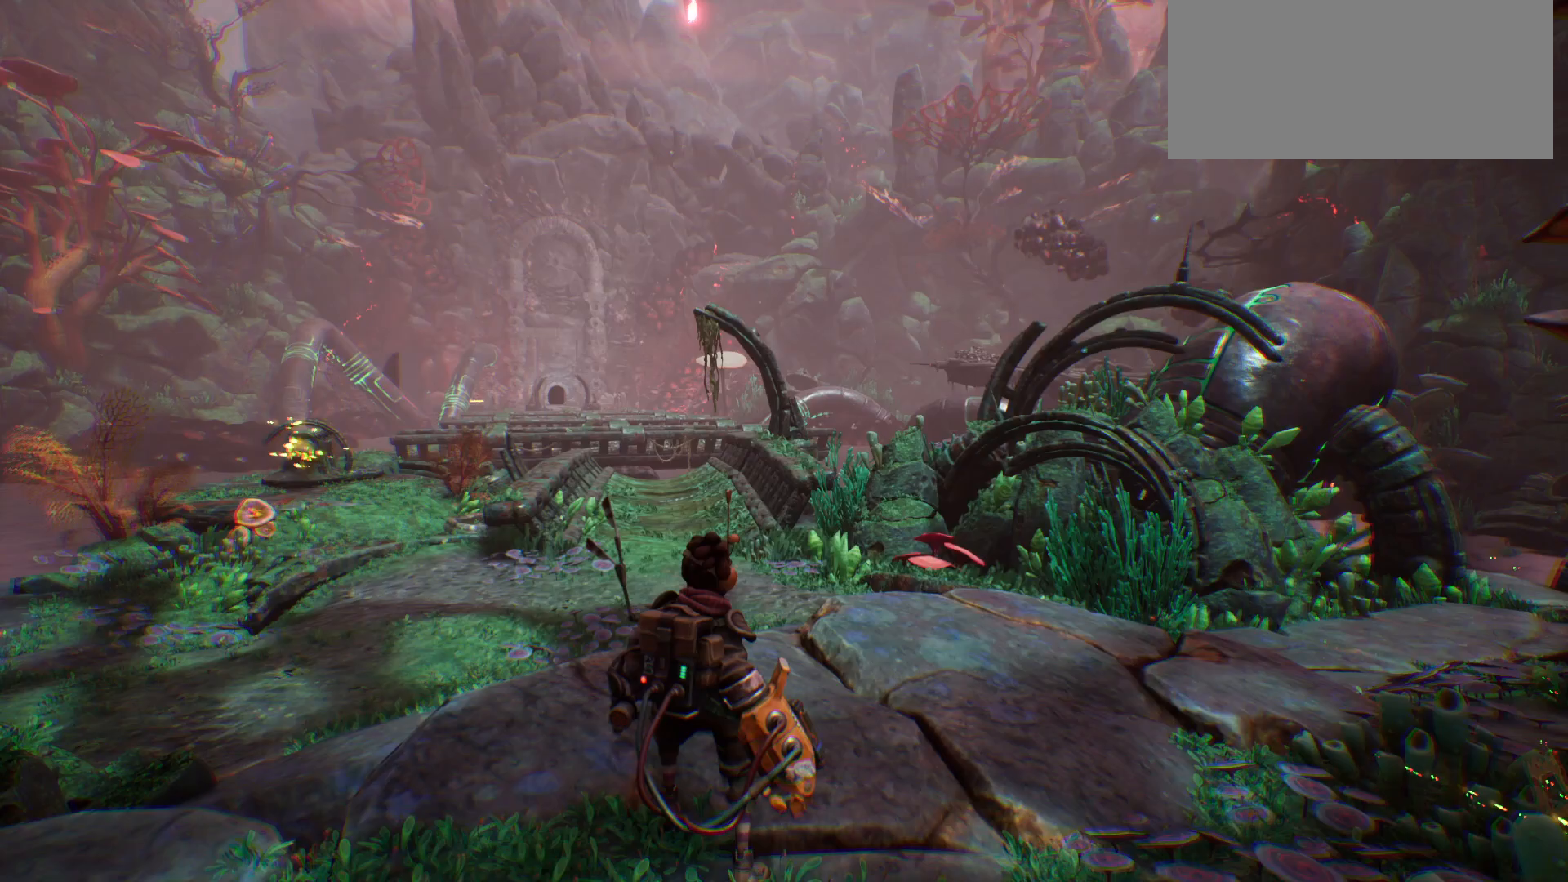
Gameplay with keyboard; each line is a JSON object with the keys held at the frame after it. "events" lists presses ("down") and releases ("up") of ".", "/", "0", "1", "2", "3", "4", "5", "6", "7", "8", "9", "a", "alt_l", "alt_r", "b", "backslash", "backspace", "c", "caps_lock", "comma", "ctrl_l", "ctrl_r", "d", "e", "equals", "escape", "f", "f1", "f10", "f11", "f12", "f2", "f3", "f4", "f5", "f6", "f7", "f8", "f9", "g", "h", "i", "j", "k", "l", "lbracket", "m", "minus", "n", "o", "p", "q", "quote", "r", "rbracket", "return", "s", "semicolon", "shift_l", "shift_r", "space", "super", "t", "tab", "tilde", "u", "v", "w", "x", "y" and "z" between this image and that frame as [ms after this image, input, new state], when the widget could be followed in between. No other keys are recorded. Mouse input is not recorded.
{"keys": [], "events": []}
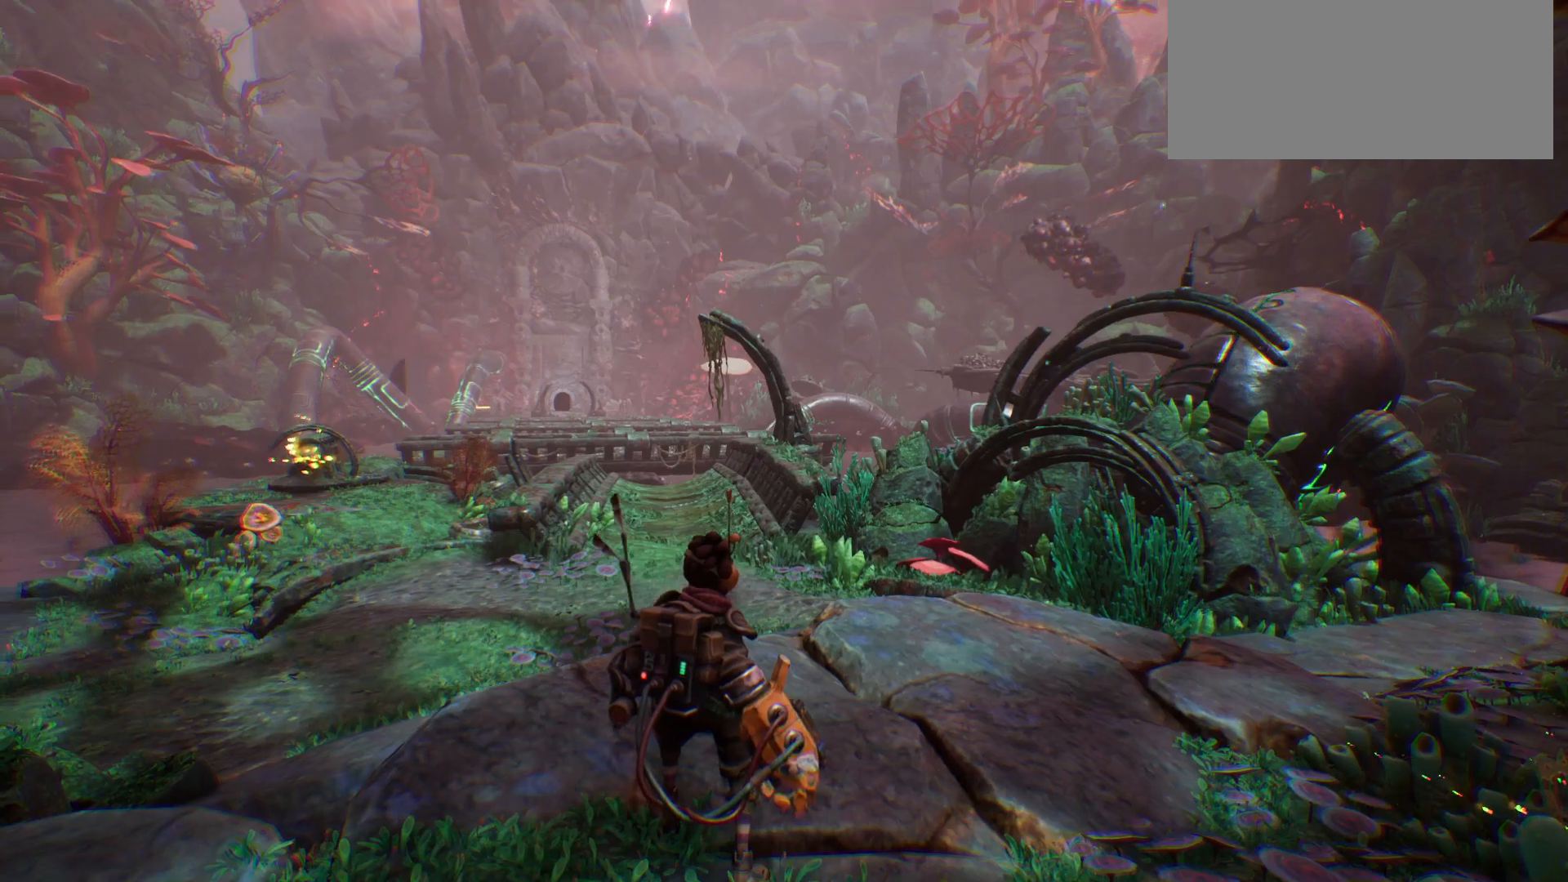
{"keys": [], "events": []}
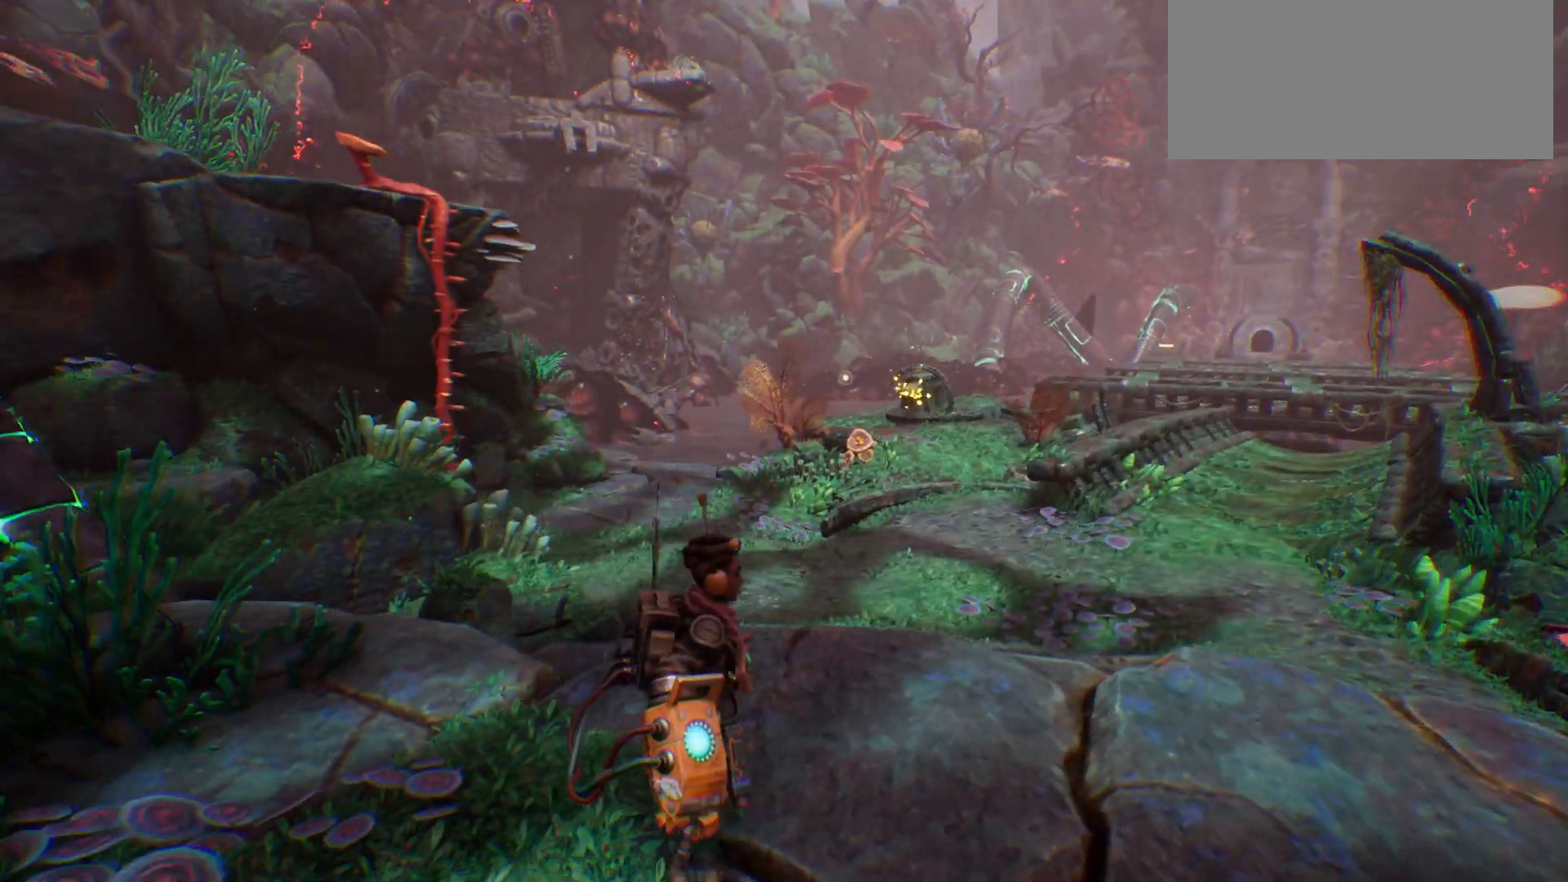
{"keys": [], "events": []}
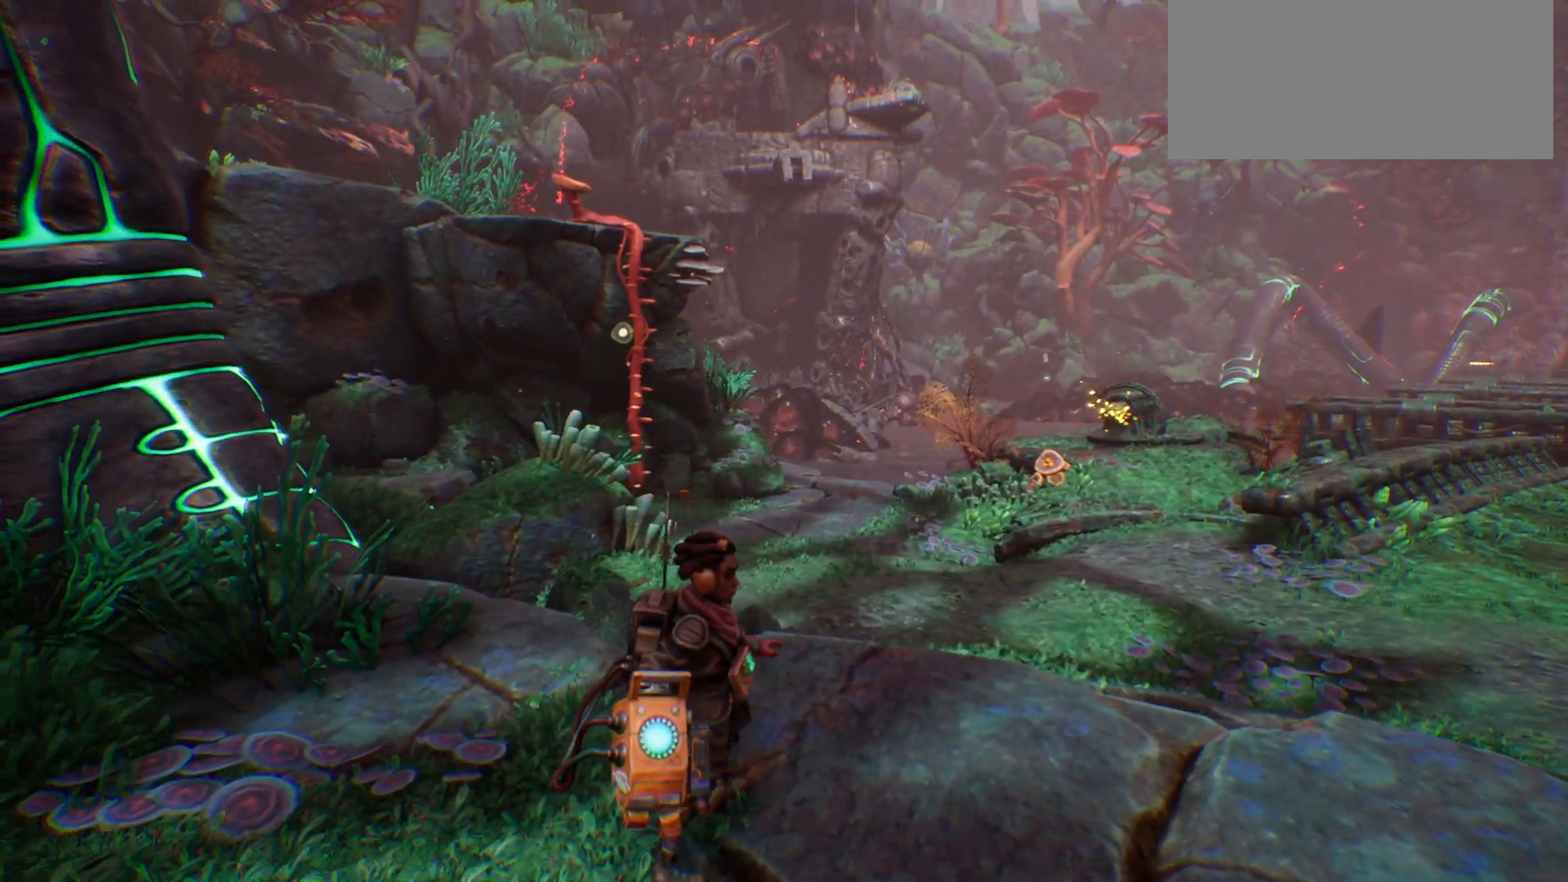
{"keys": ["d", "w"], "events": [[100, "d", "down"], [217, "w", "down"]]}
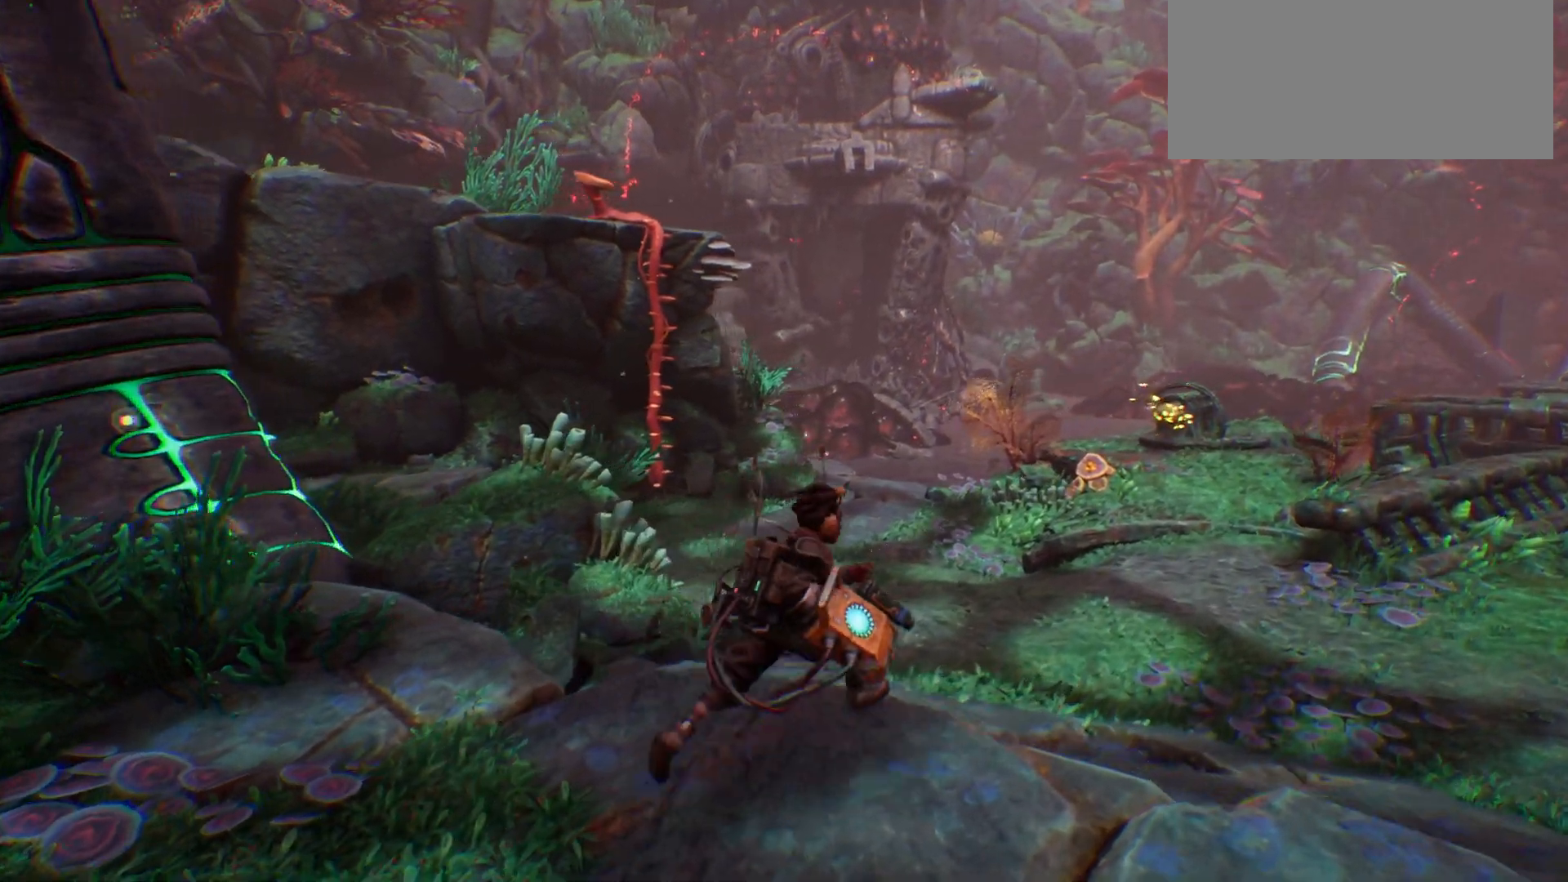
{"keys": ["shift_l", "w"], "events": [[217, "d", "up"], [250, "shift_l", "down"]]}
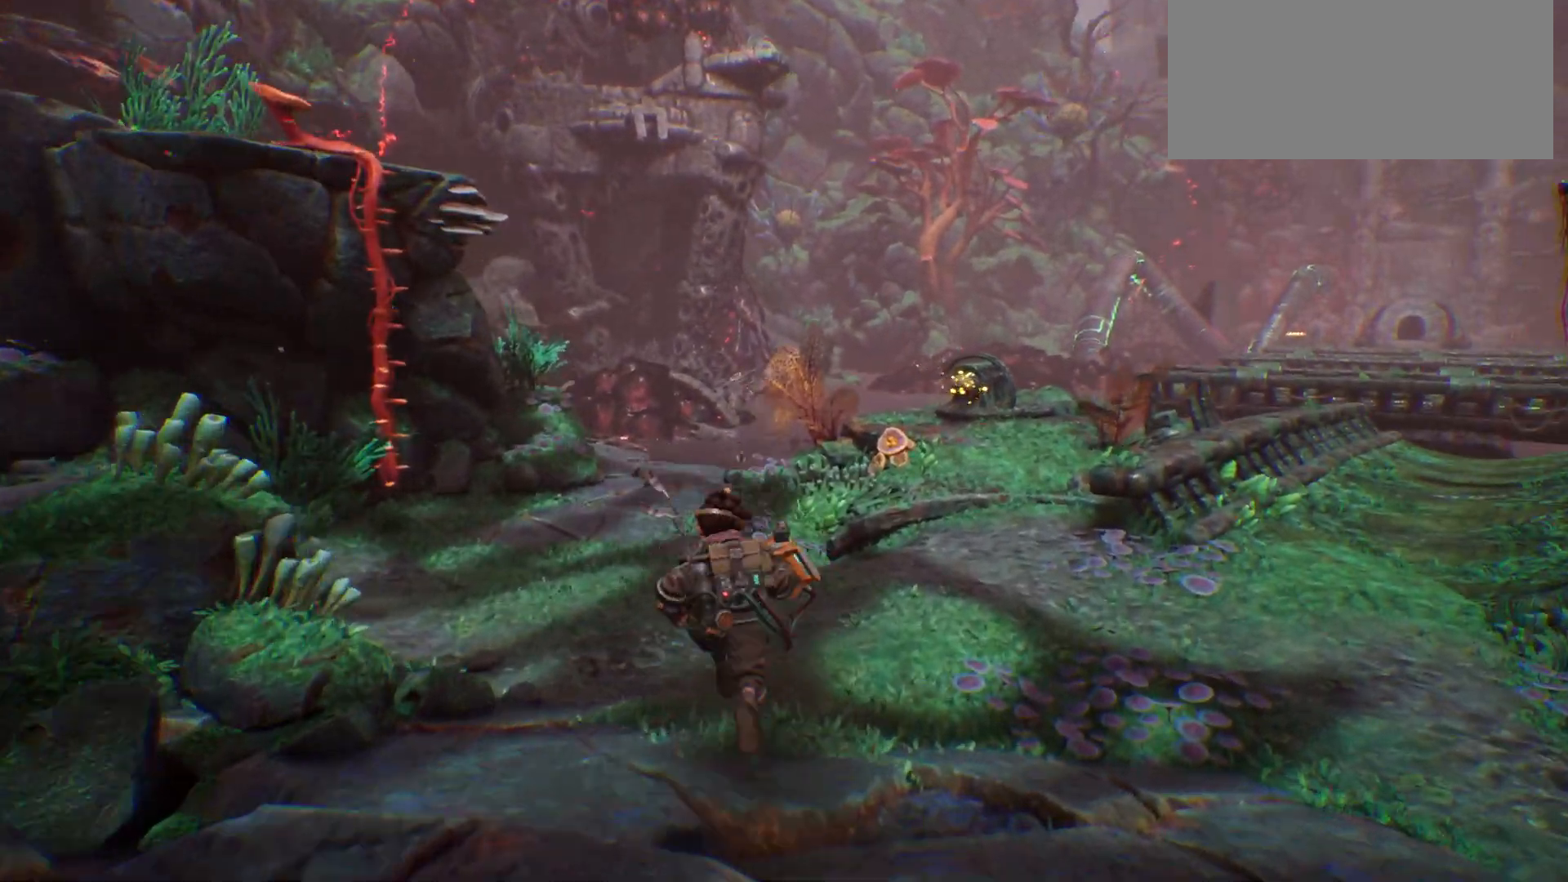
{"keys": ["shift_l", "w"], "events": []}
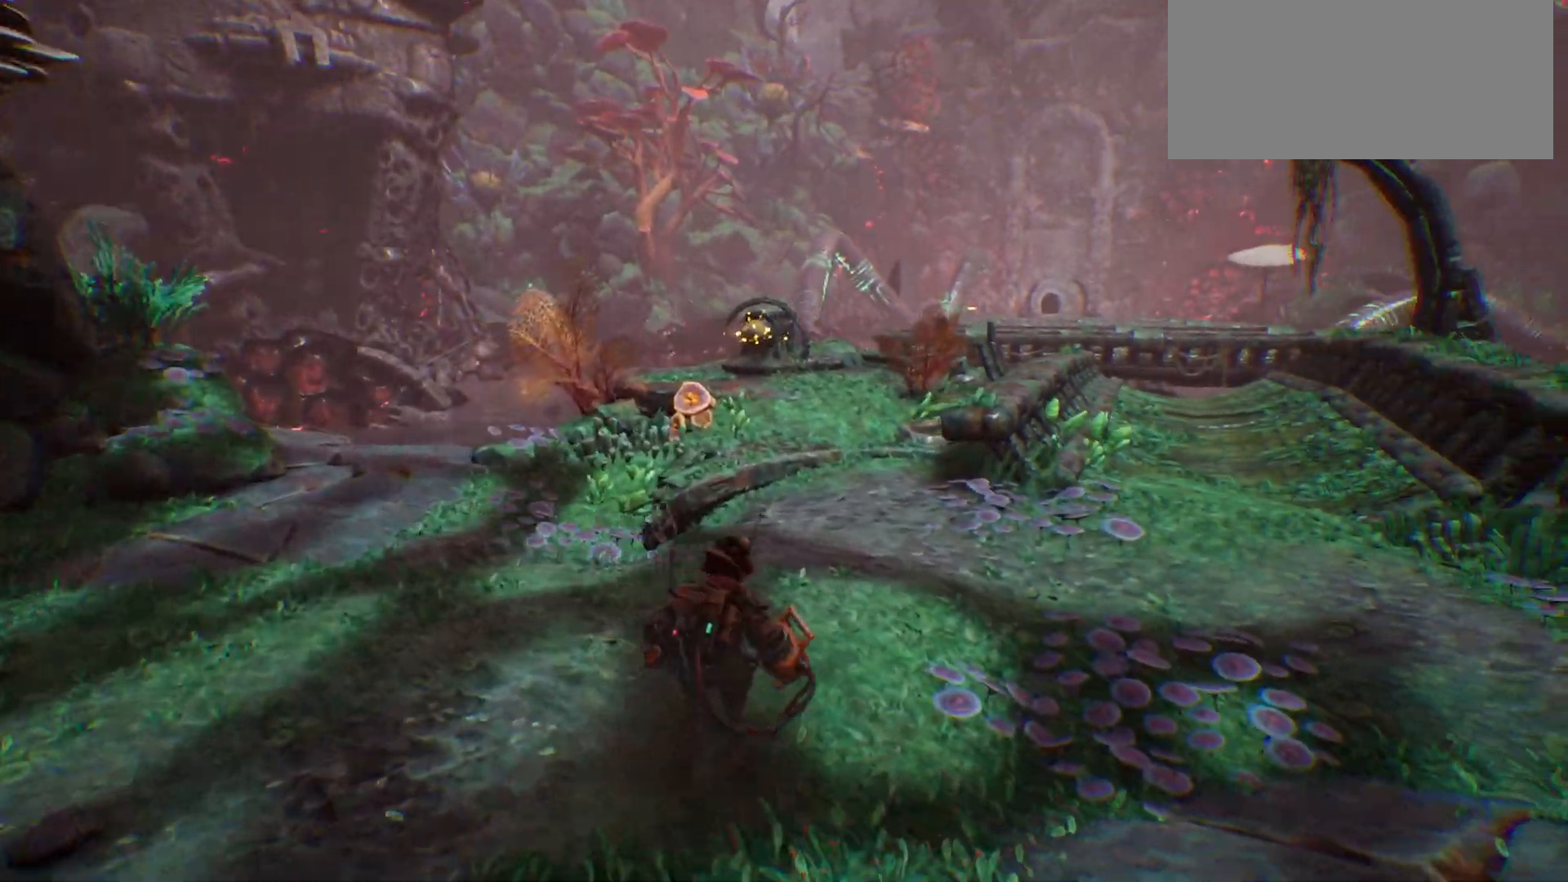
{"keys": ["shift_l", "w"], "events": []}
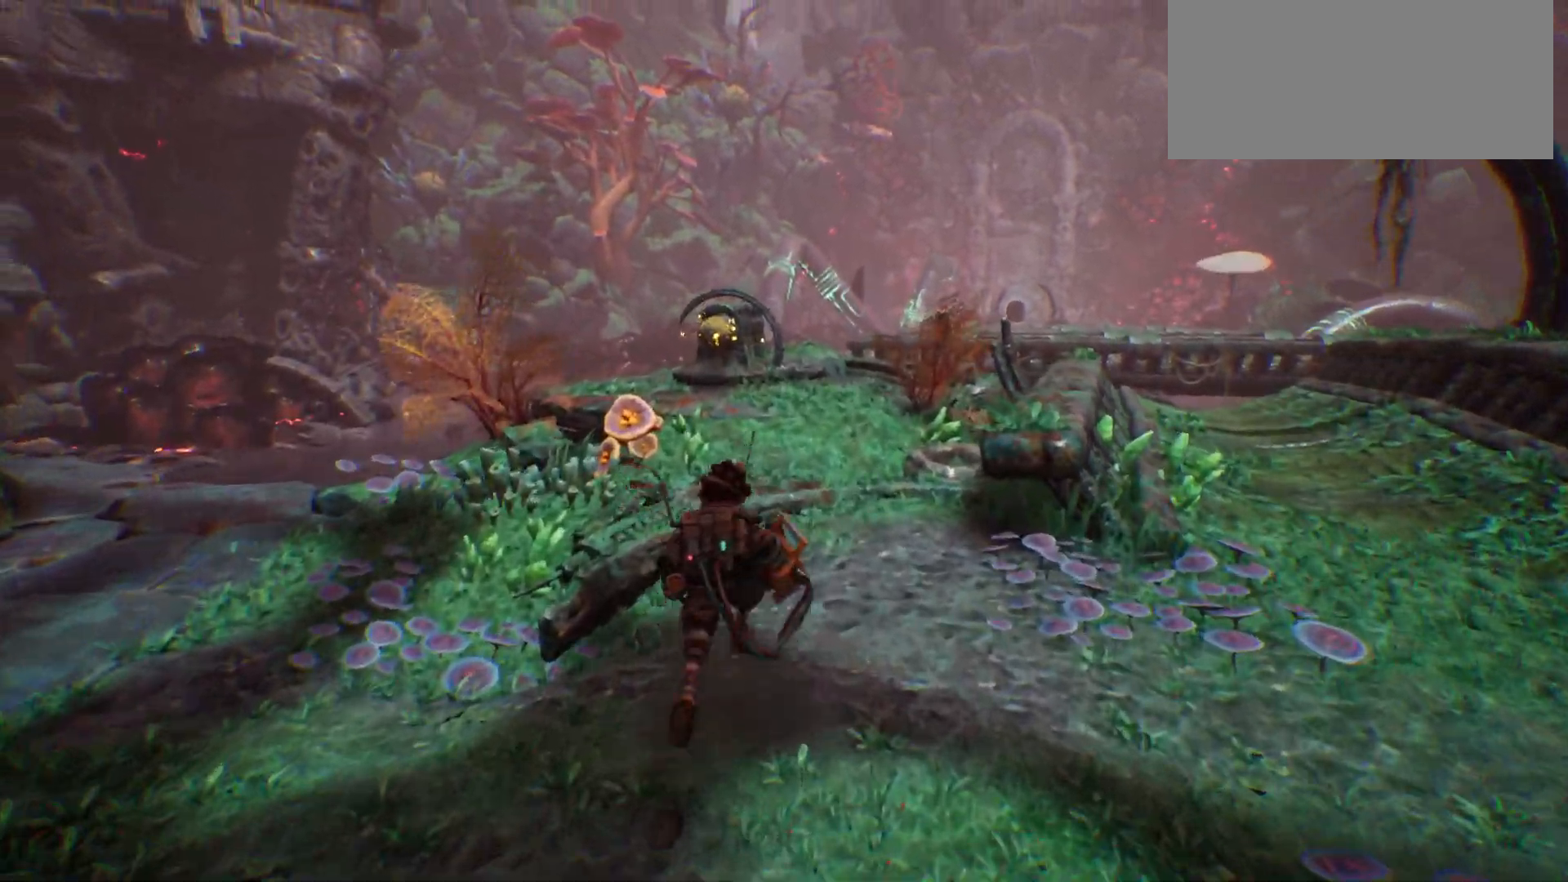
{"keys": ["shift_l", "w"], "events": []}
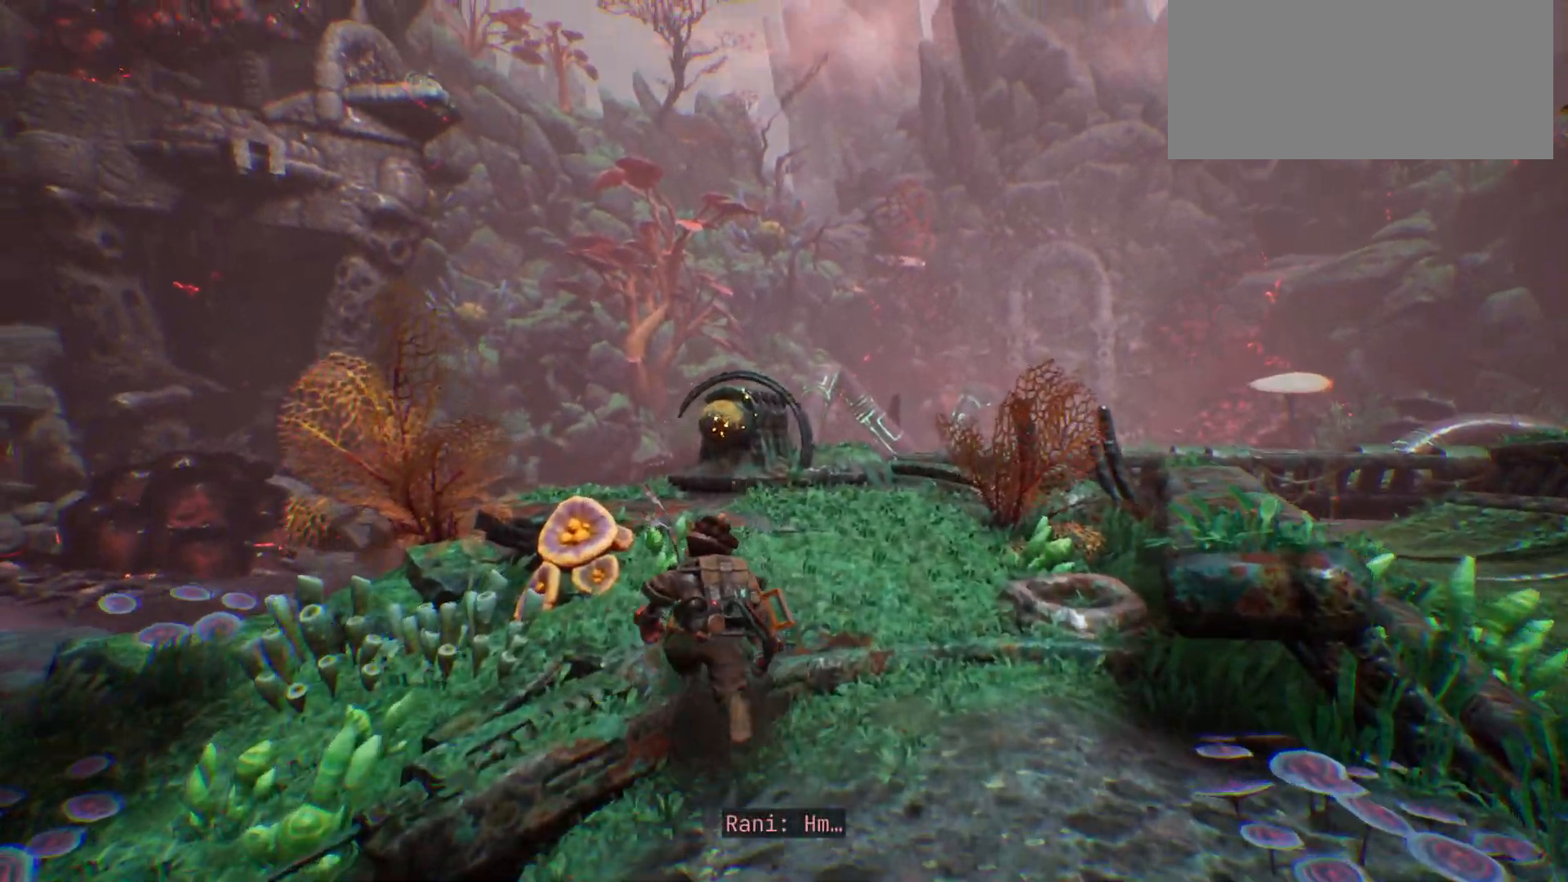
{"keys": ["w"], "events": [[283, "shift_l", "up"]]}
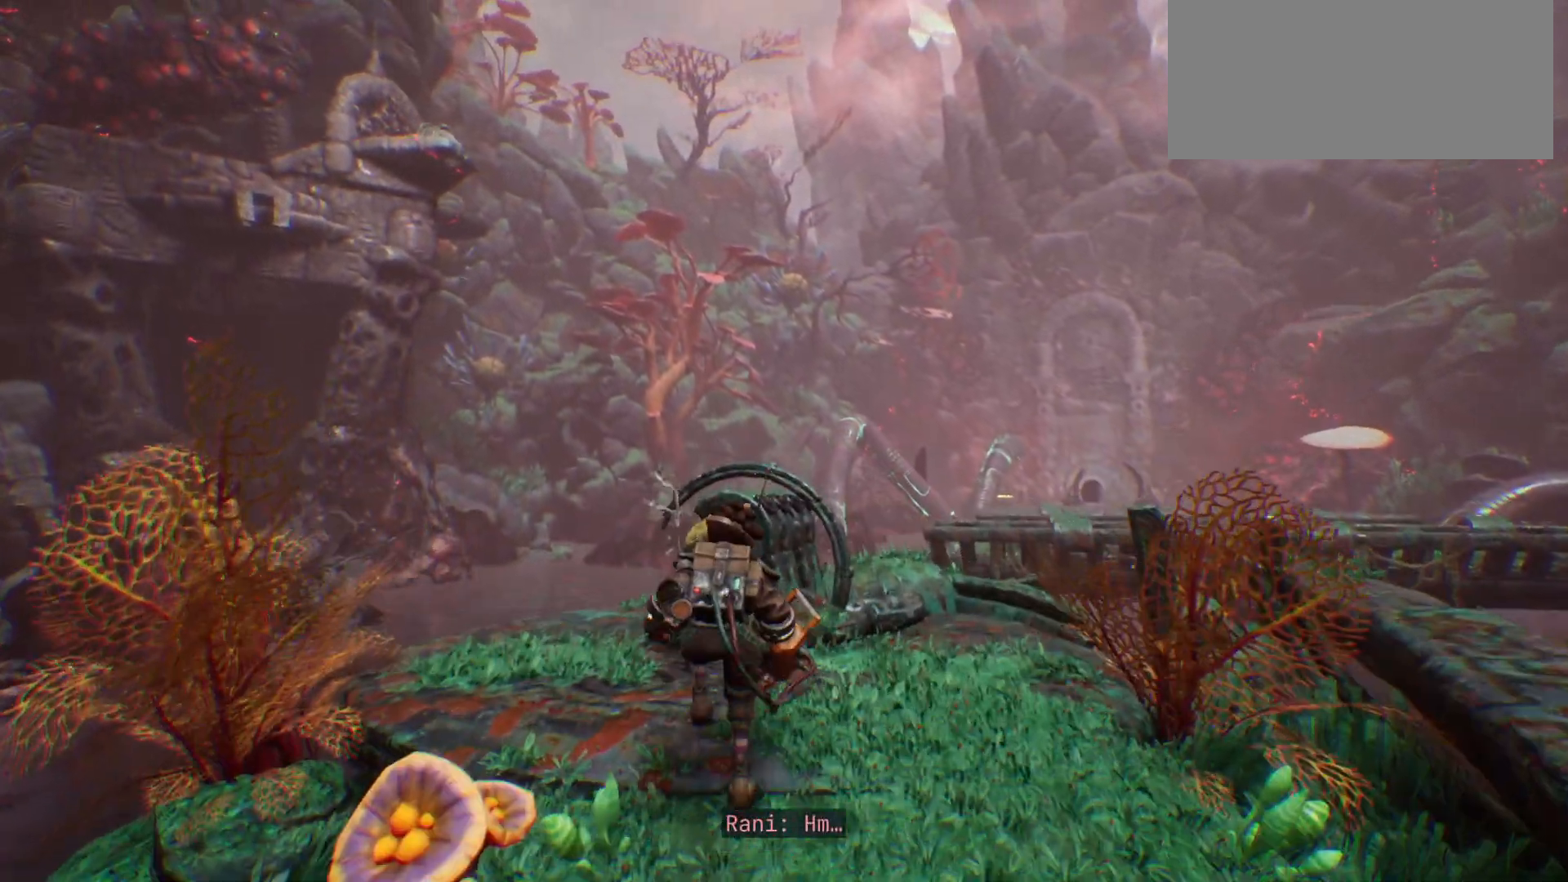
{"keys": [], "events": [[50, "w", "up"]]}
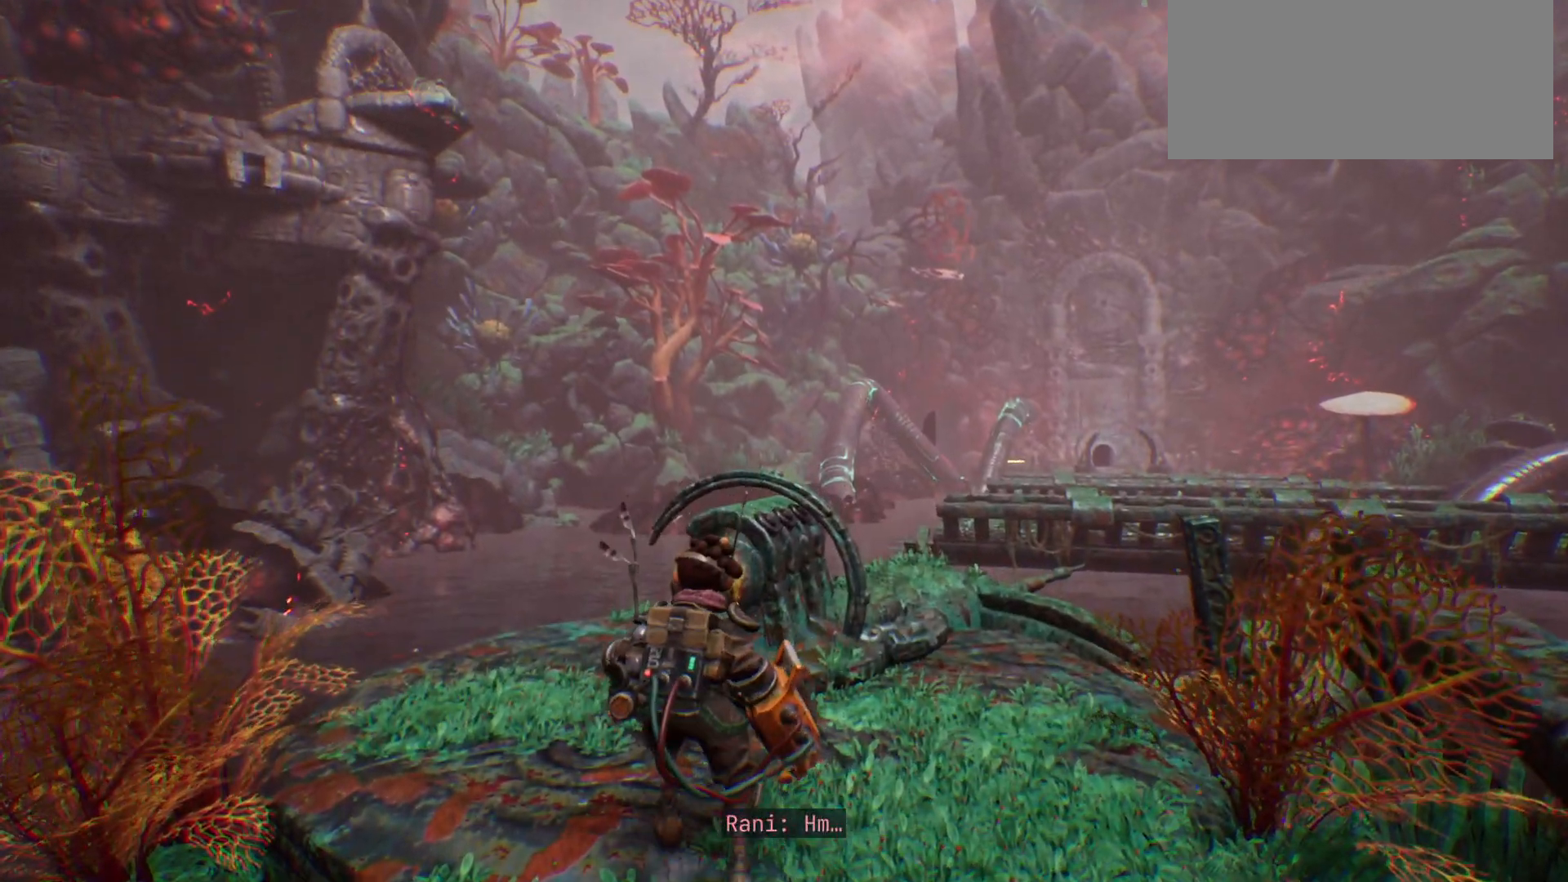
{"keys": [], "events": []}
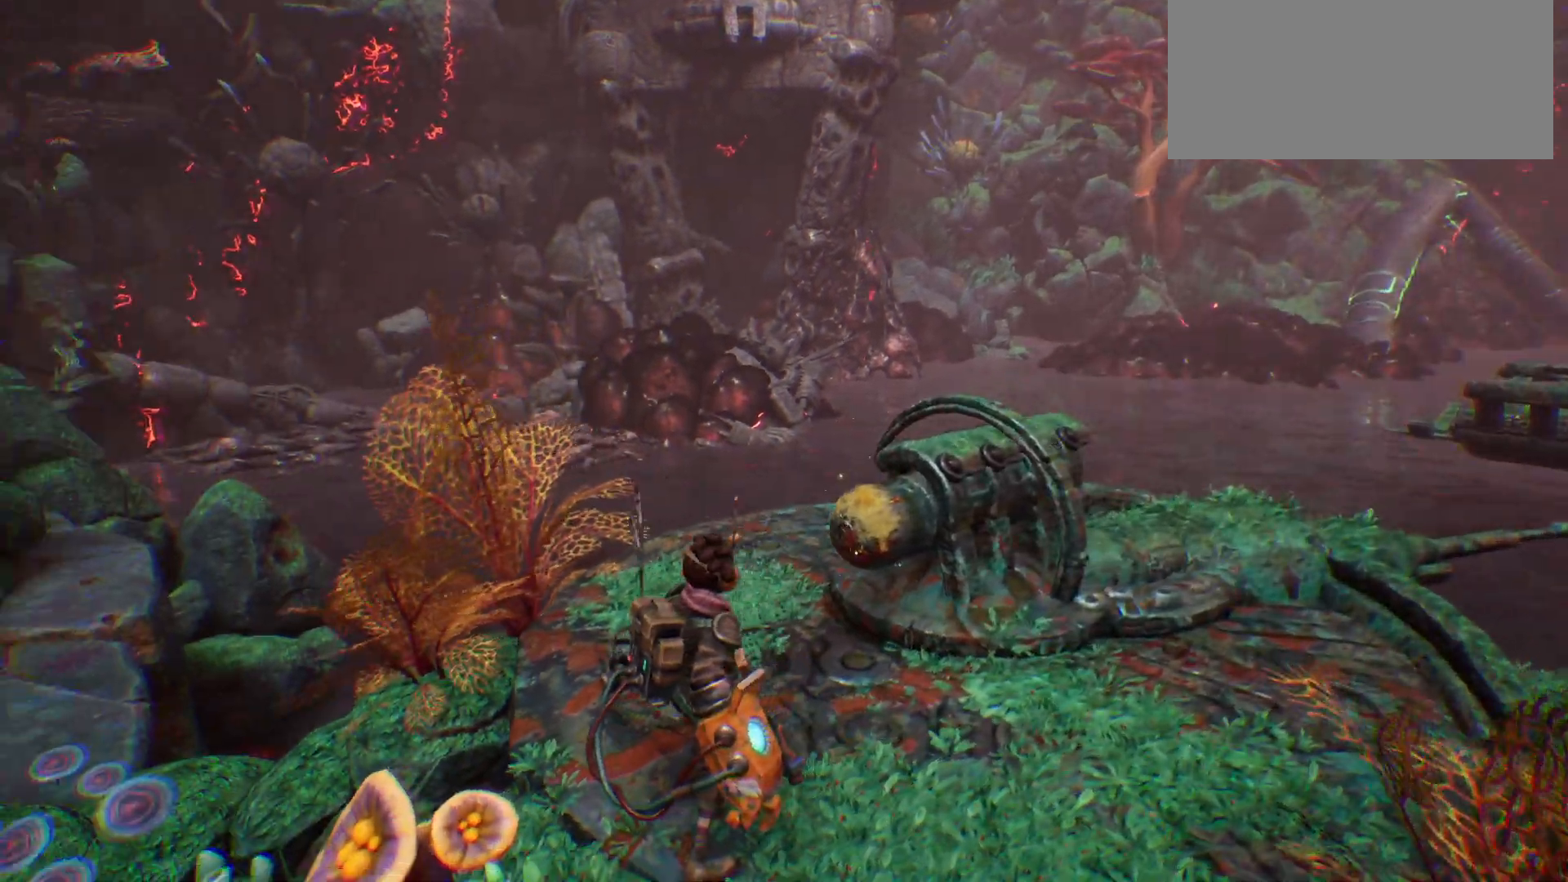
{"keys": [], "events": []}
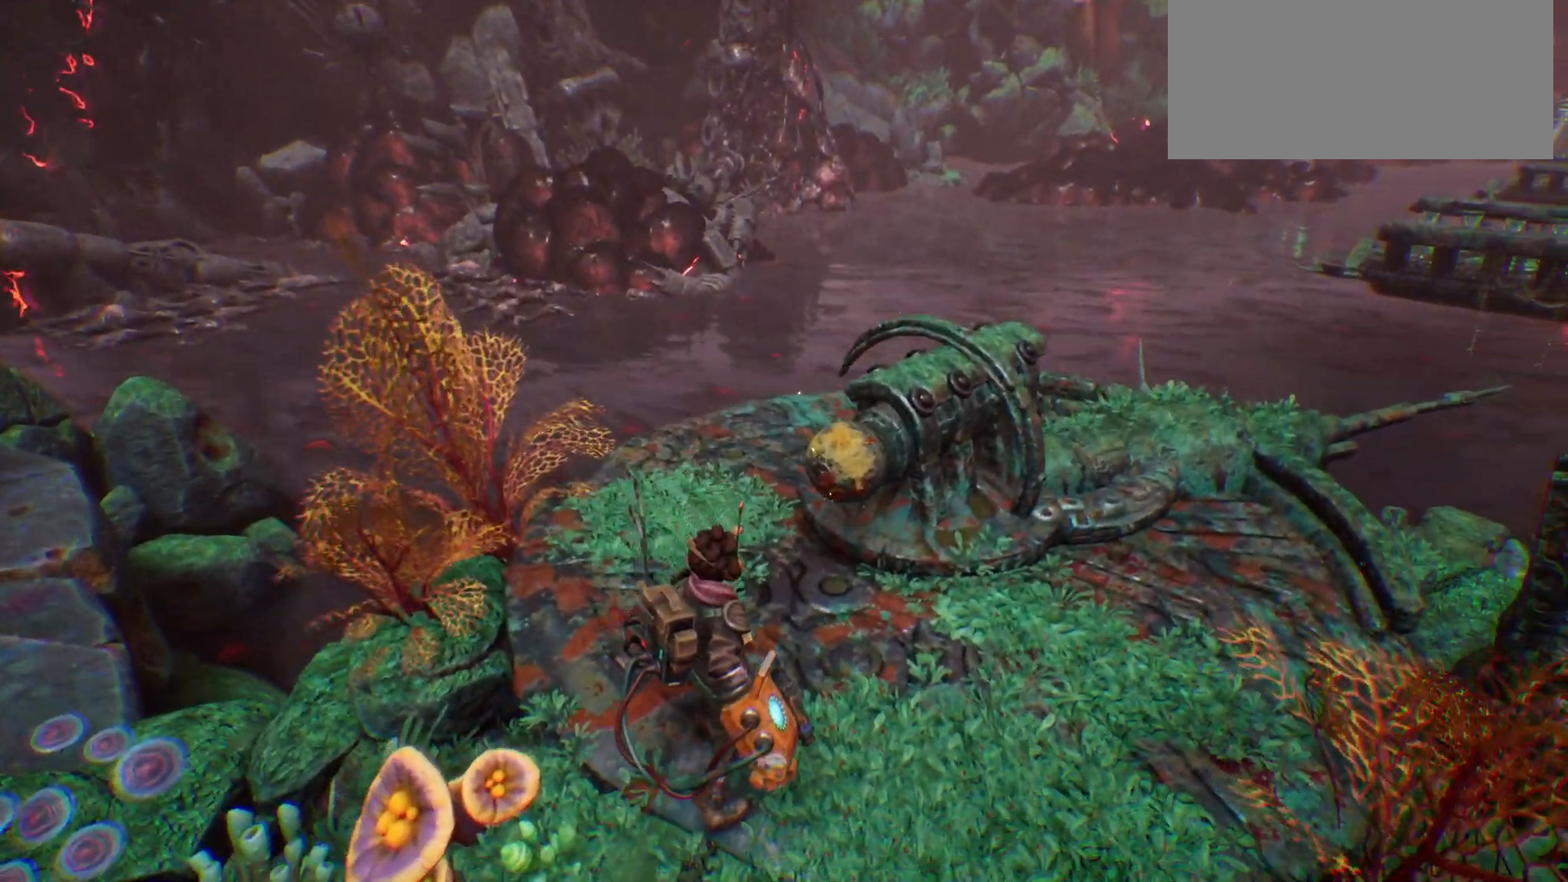
{"keys": [], "events": []}
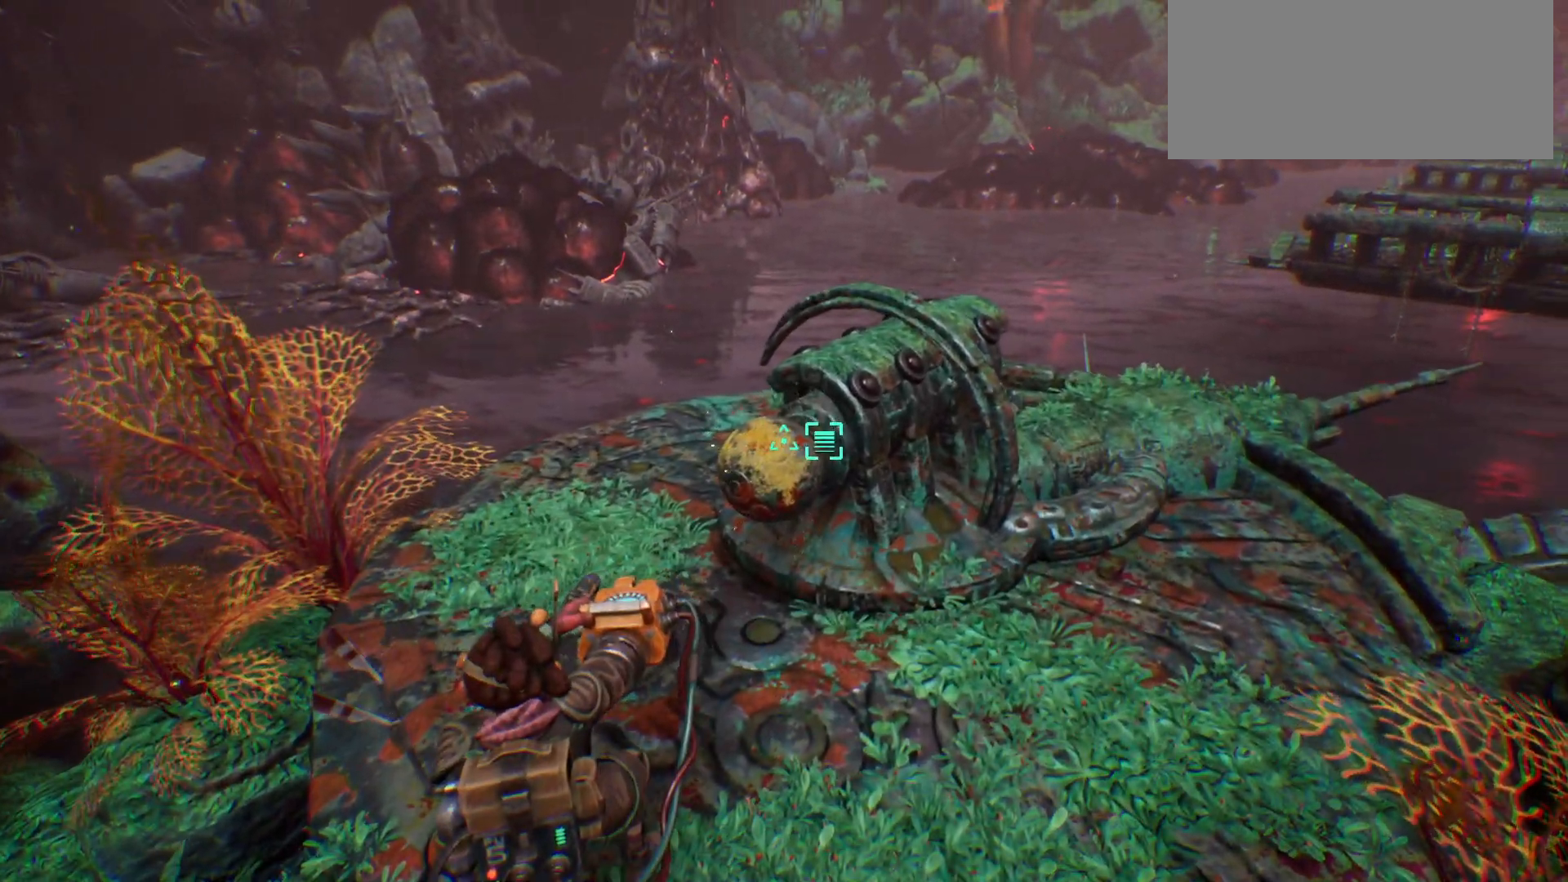
{"keys": ["q"], "events": [[200, "q", "down"]]}
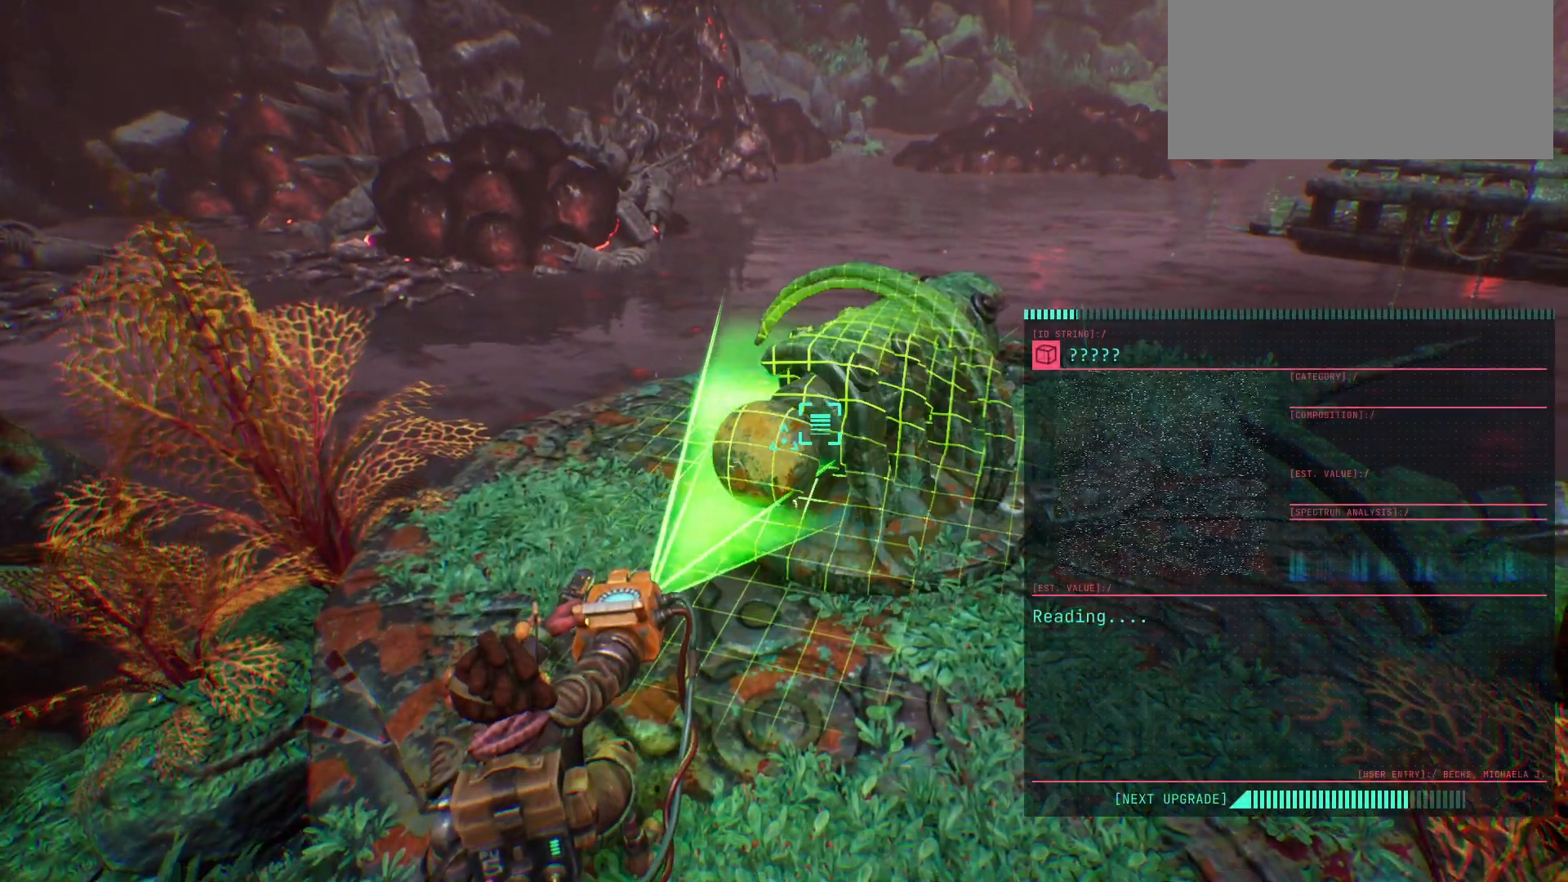
{"keys": ["q"], "events": []}
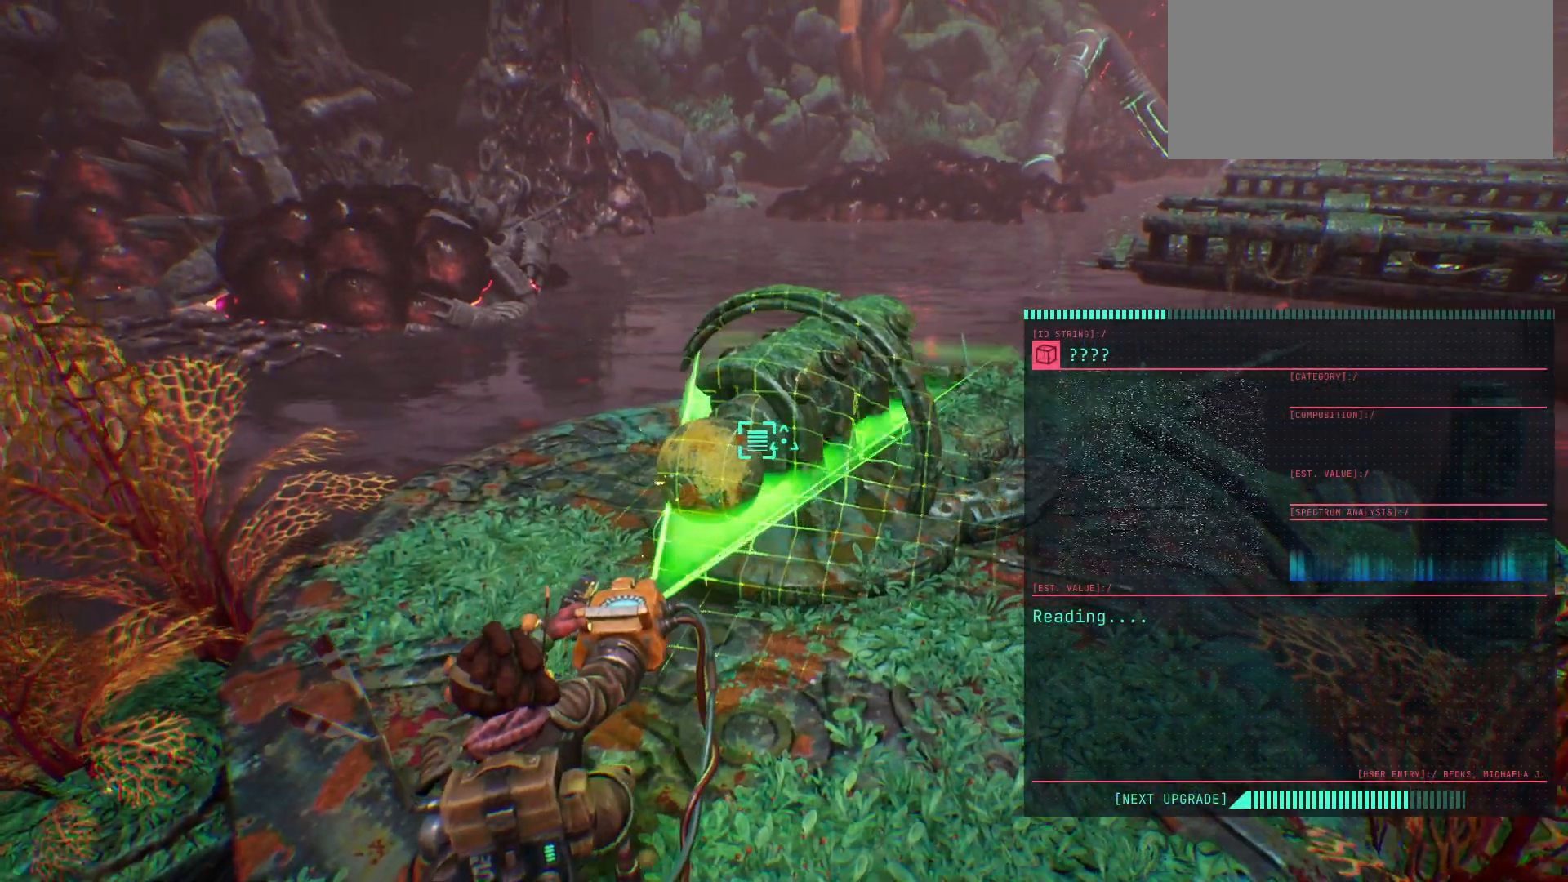
{"keys": ["q"], "events": []}
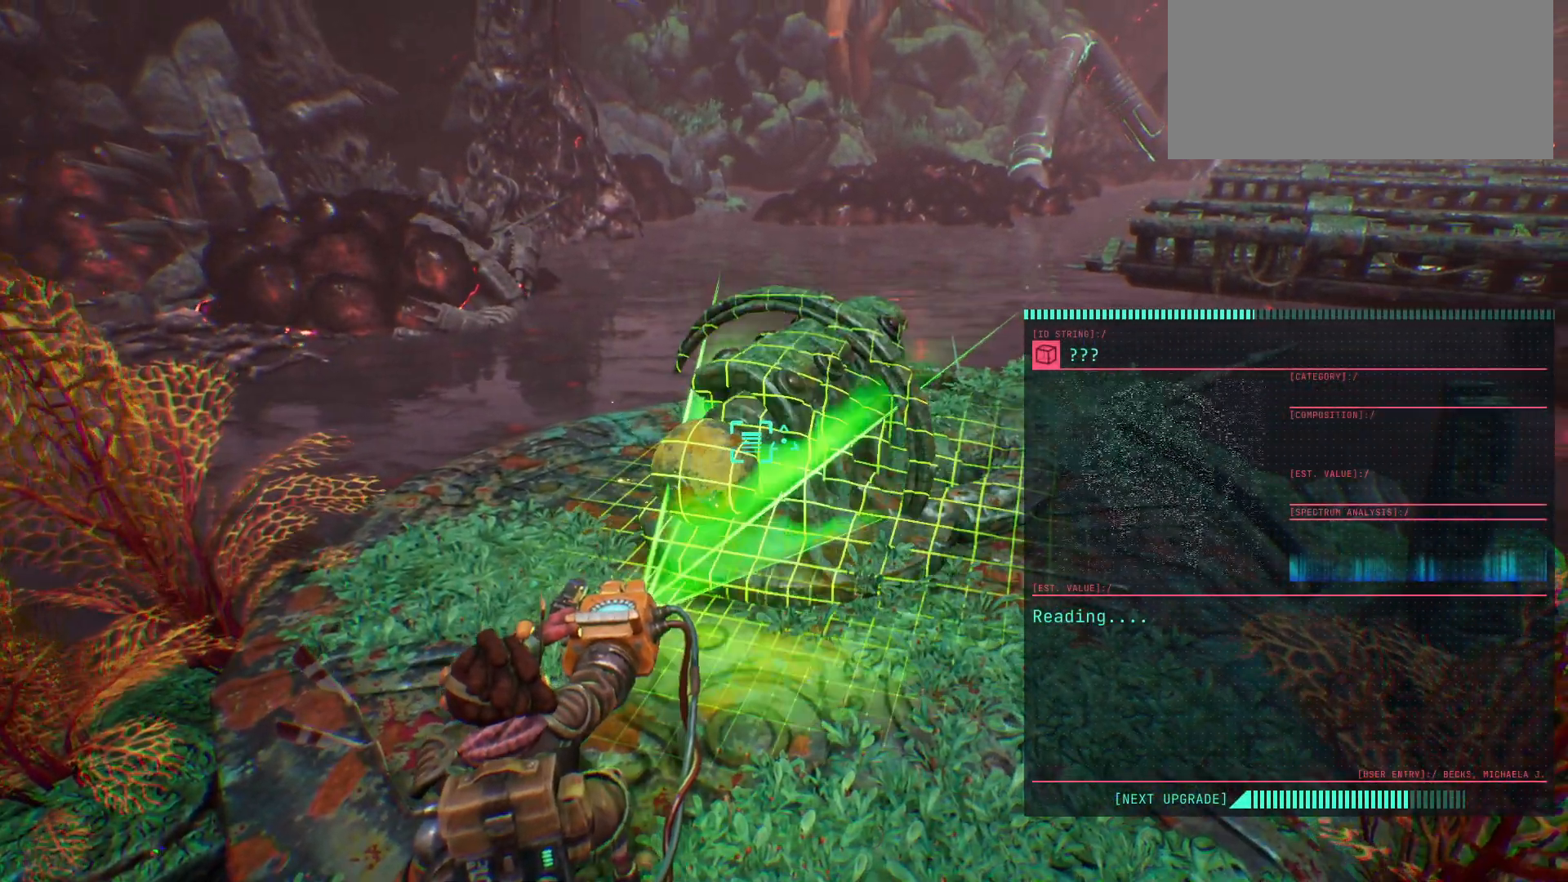
{"keys": ["q"], "events": []}
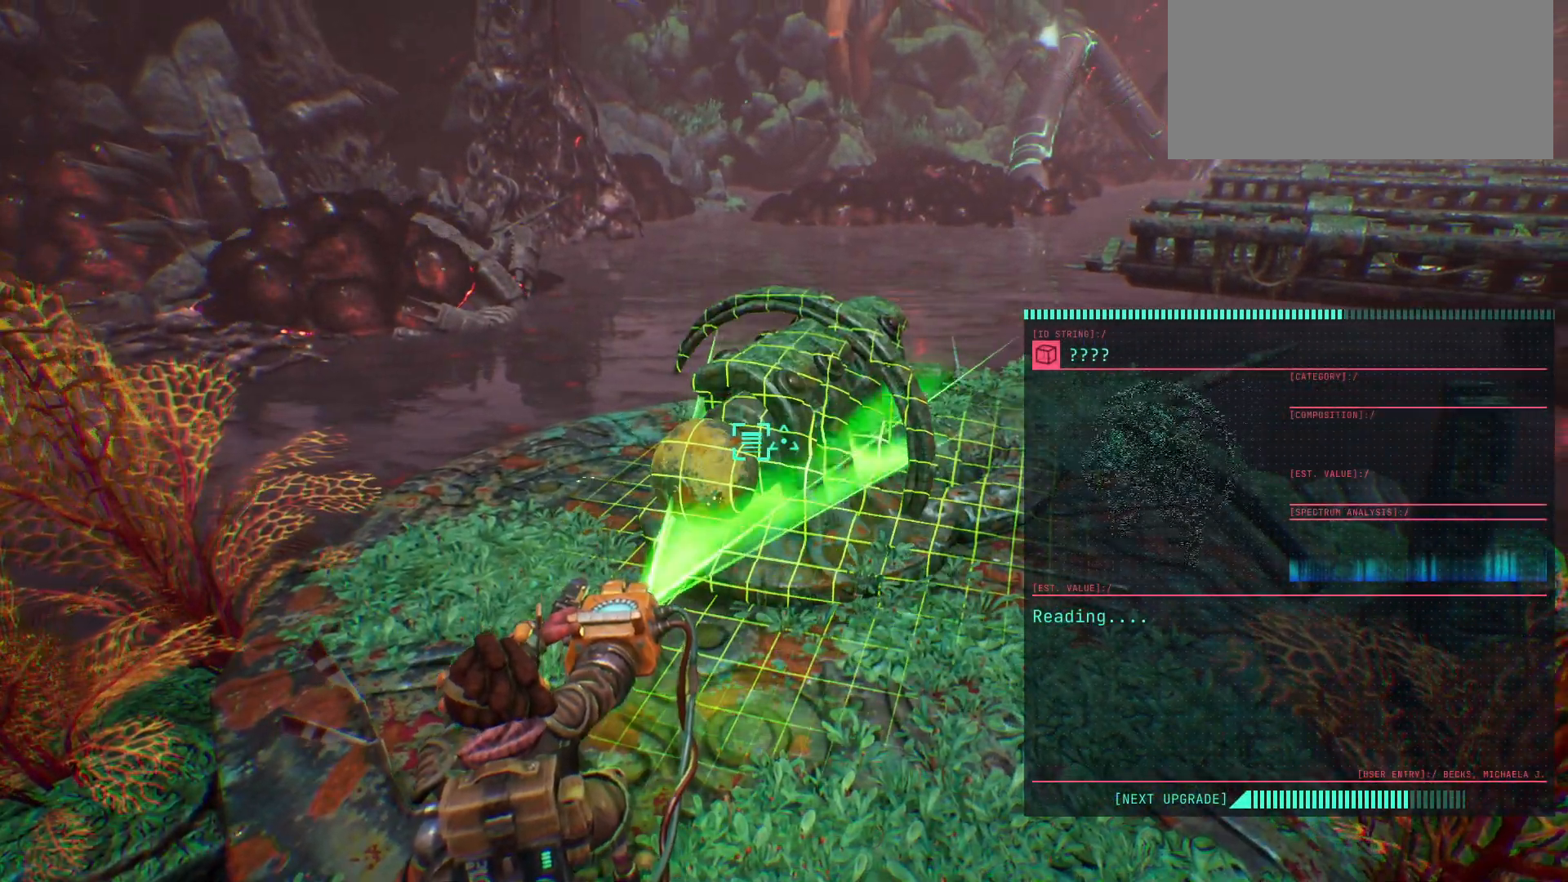
{"keys": ["q"], "events": []}
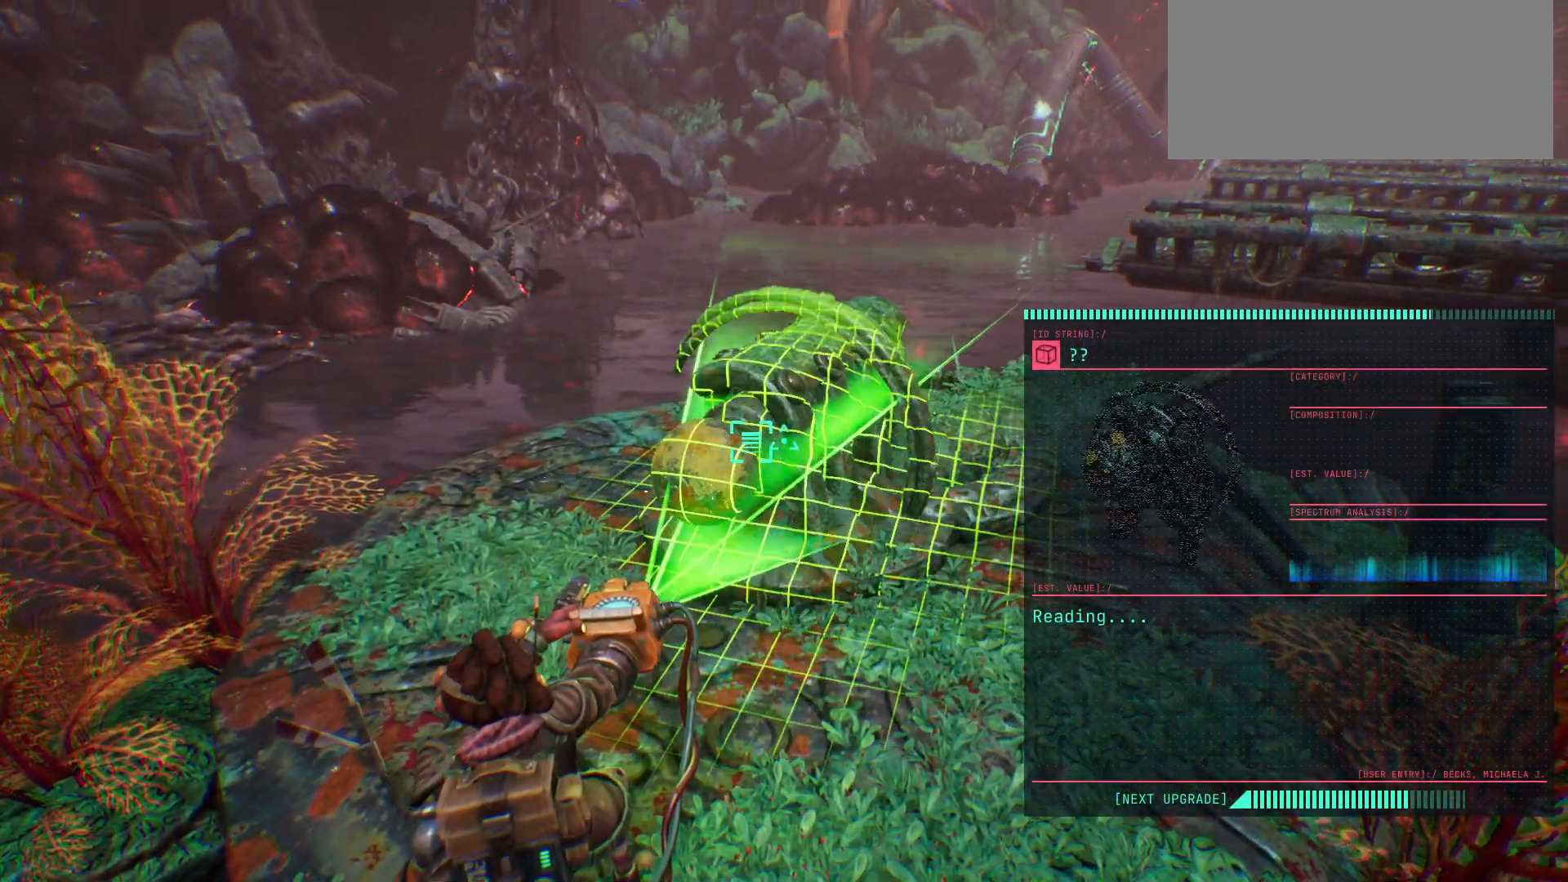
{"keys": ["q"], "events": []}
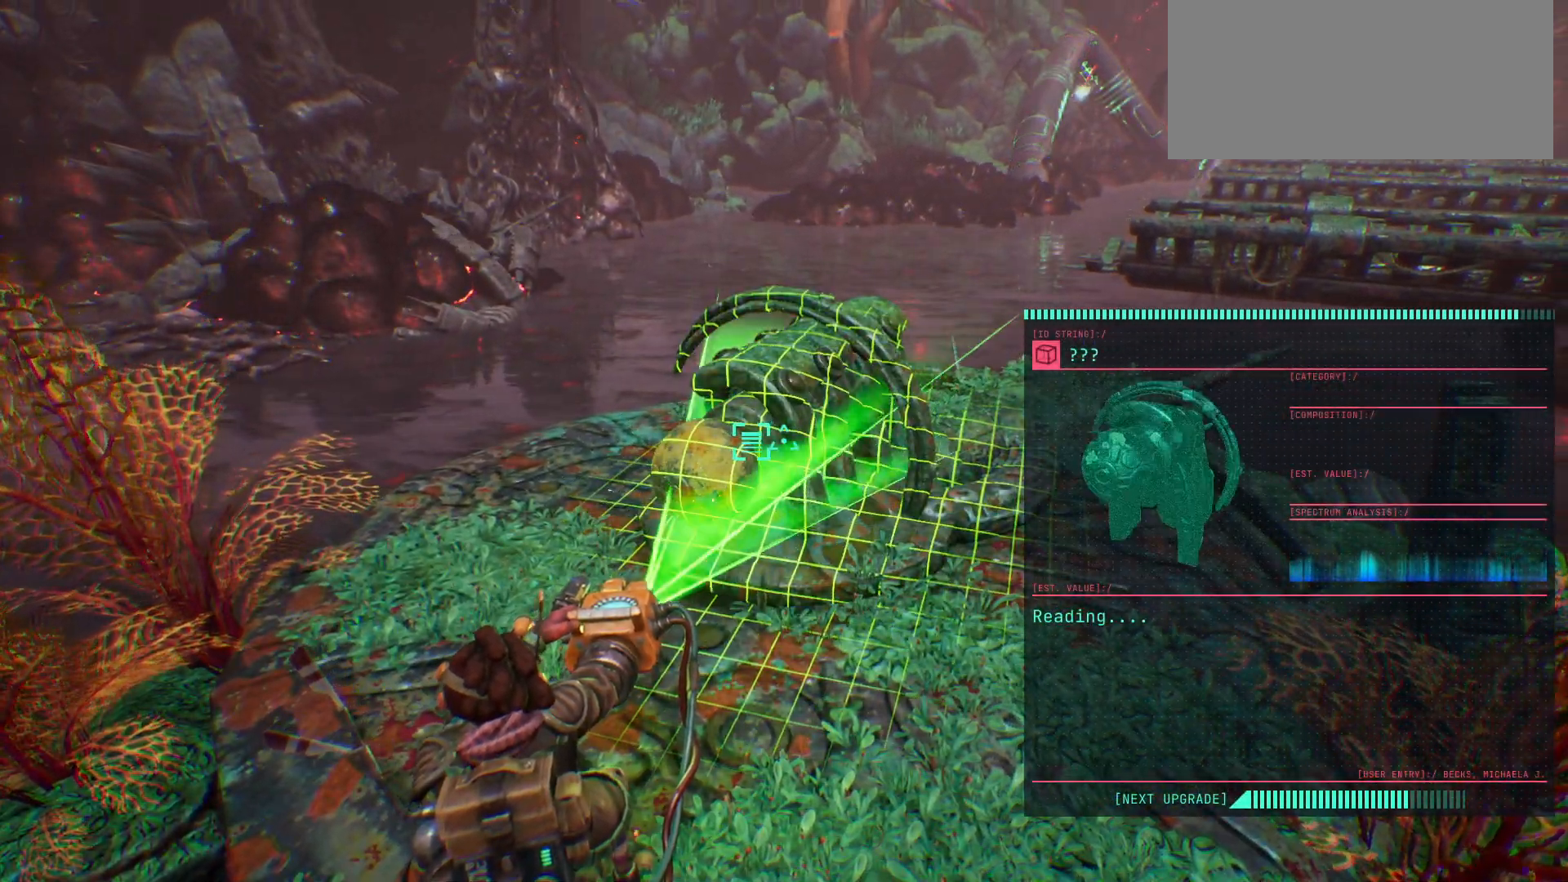
{"keys": ["q"], "events": []}
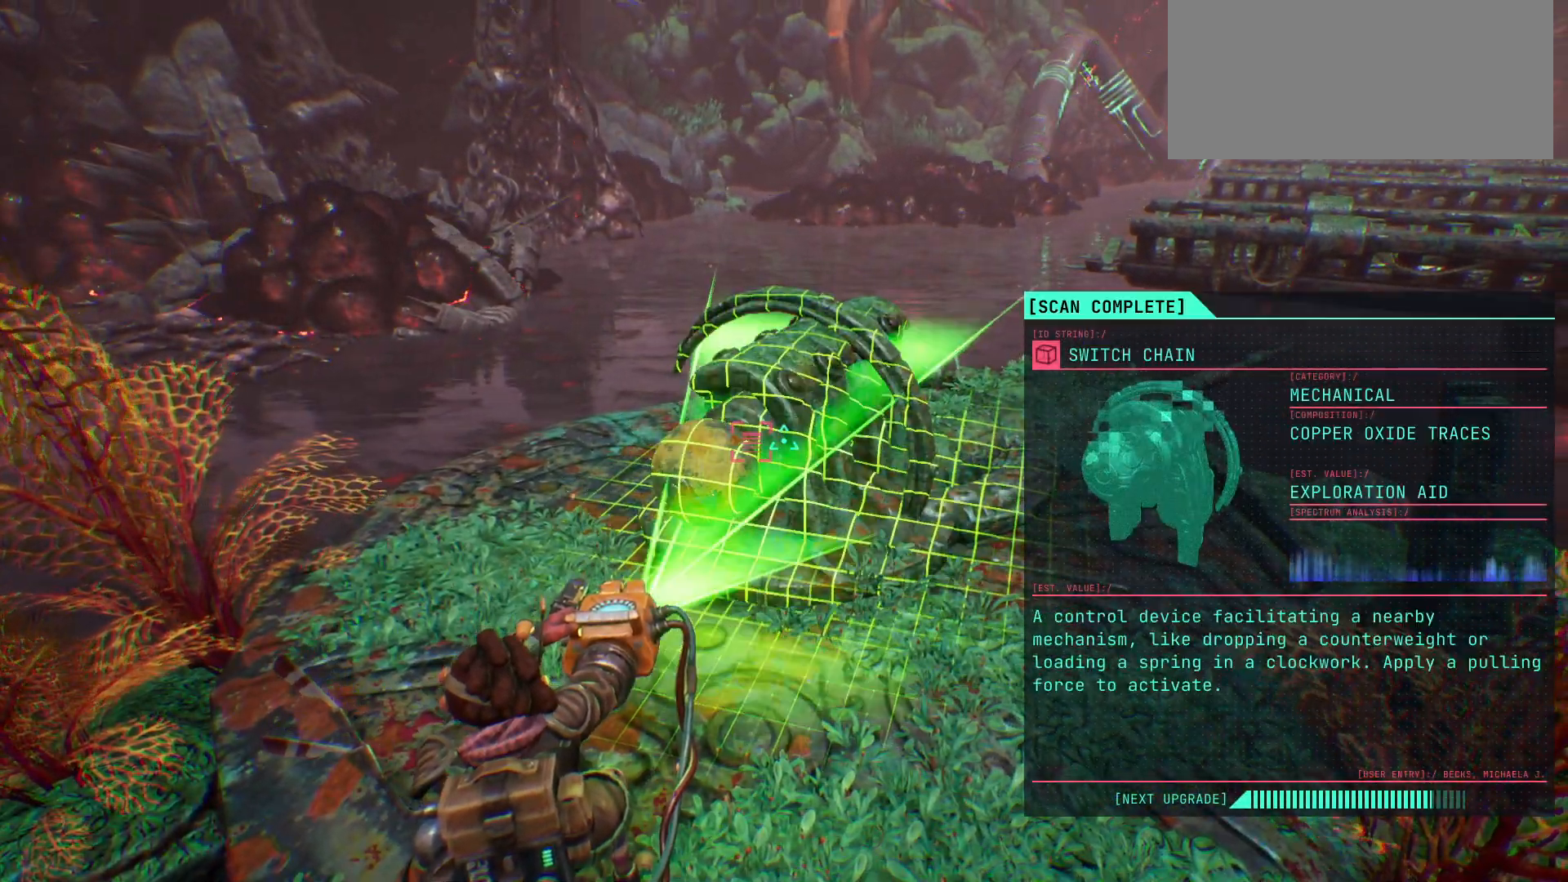
{"keys": [], "events": [[400, "q", "up"]]}